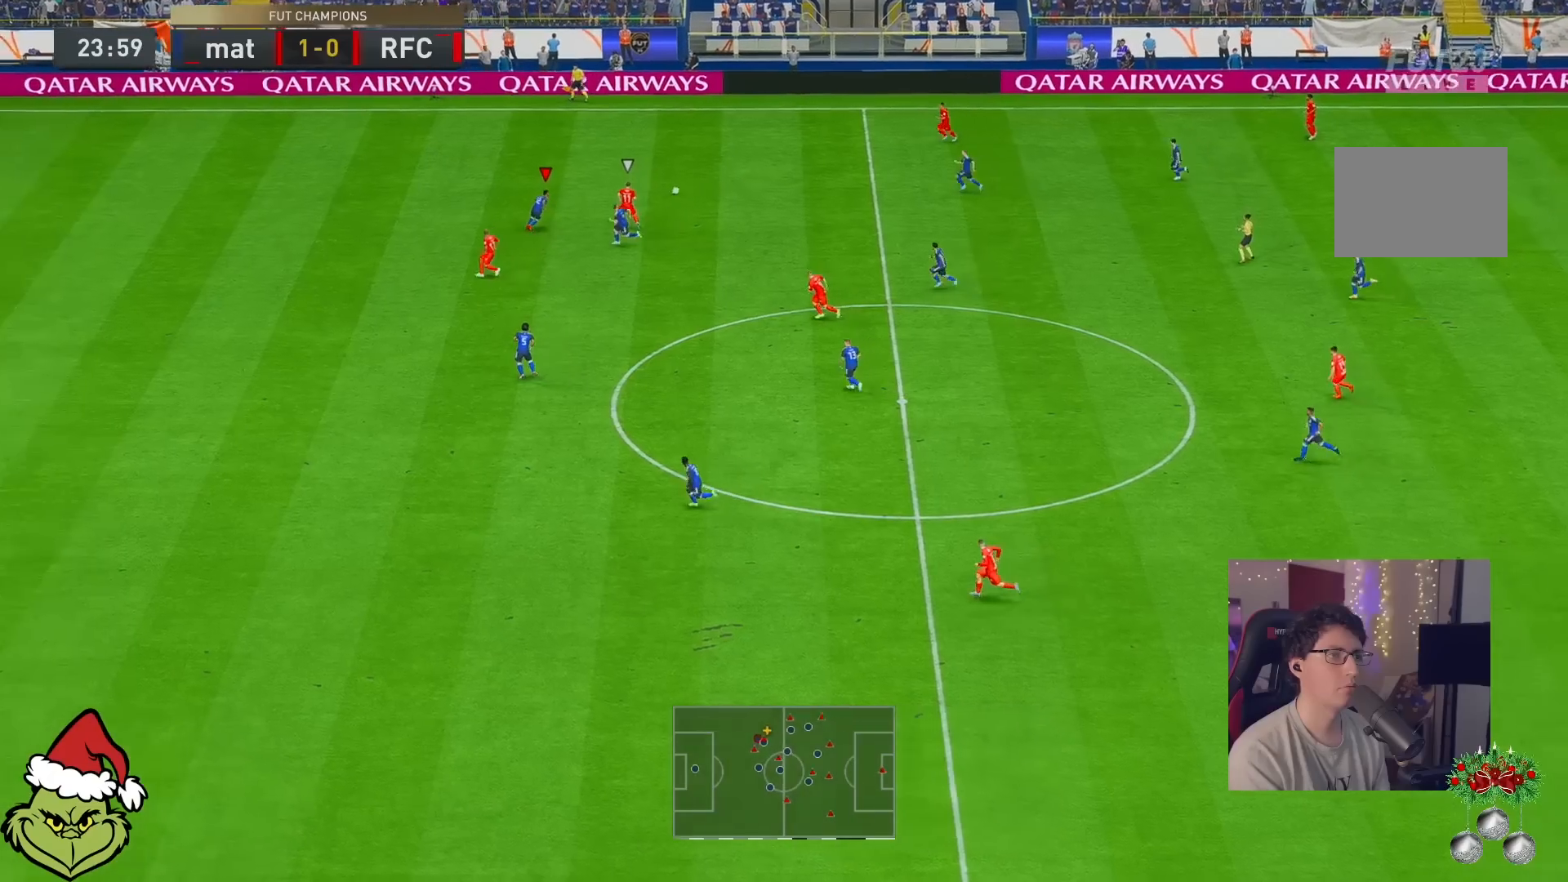
Gameplay with a controller (Xbox layout); each line is a JSON object with the inputs held at the frame after it. "events" lists button and stick changes between this image and that frame as [ms after this image, input, new state], when the widget could be followed in between. Not read: L3 R2 R3.
{"buttons": ["R1"], "left_stick": "up-right", "right_stick": "center", "events": [[267, "left_stick", "up-right"]]}
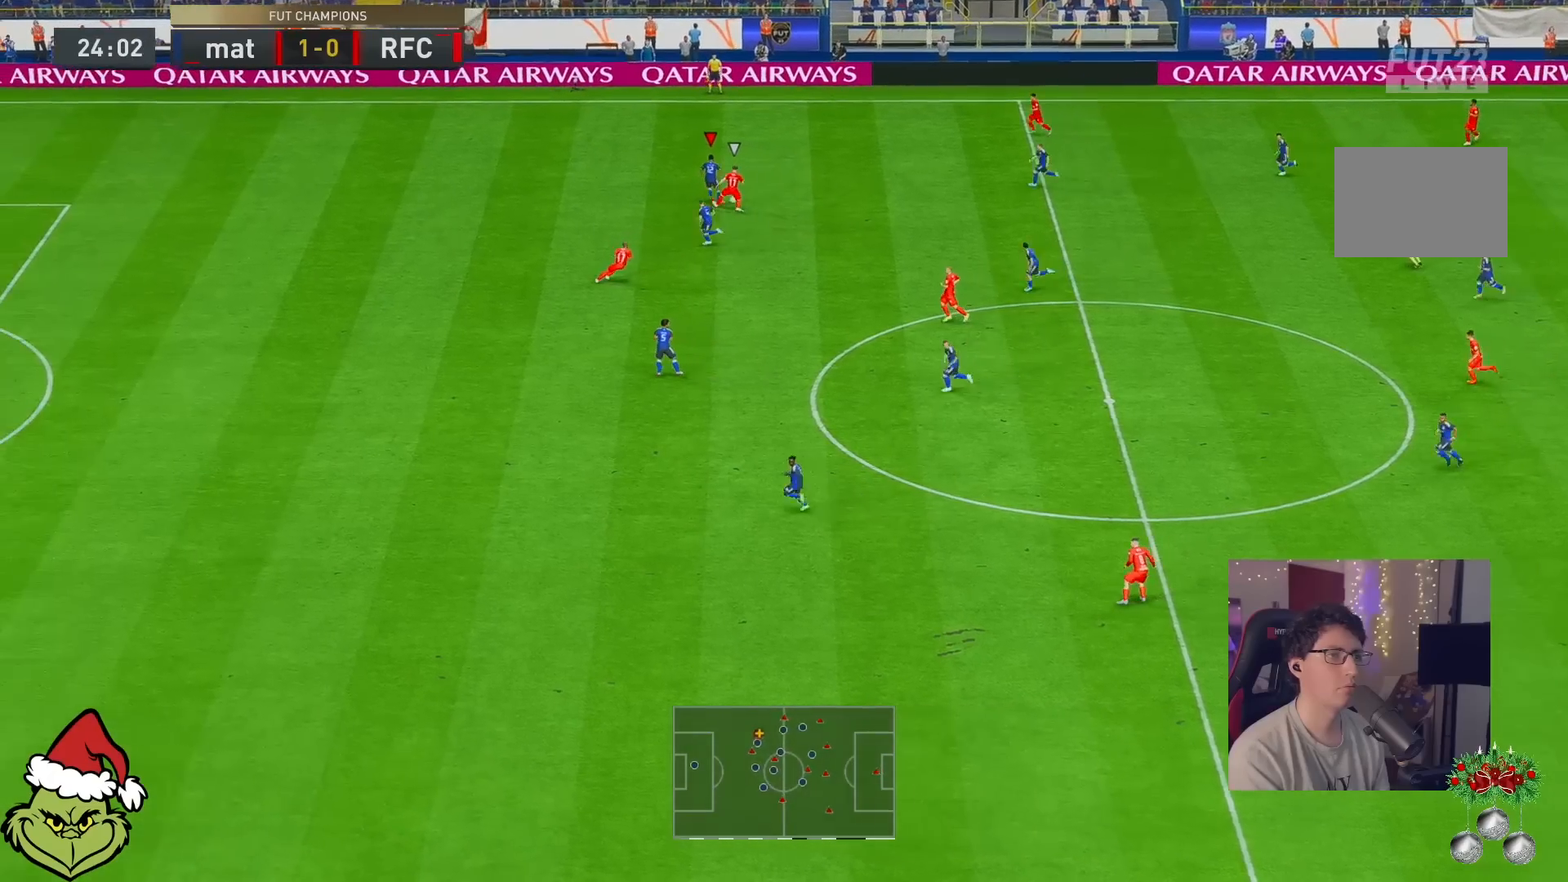
{"buttons": ["L2"], "left_stick": "down-right", "right_stick": "center", "events": [[133, "L2", "down"], [133, "R1", "up"], [333, "left_stick", "right"], [433, "left_stick", "down-right"]]}
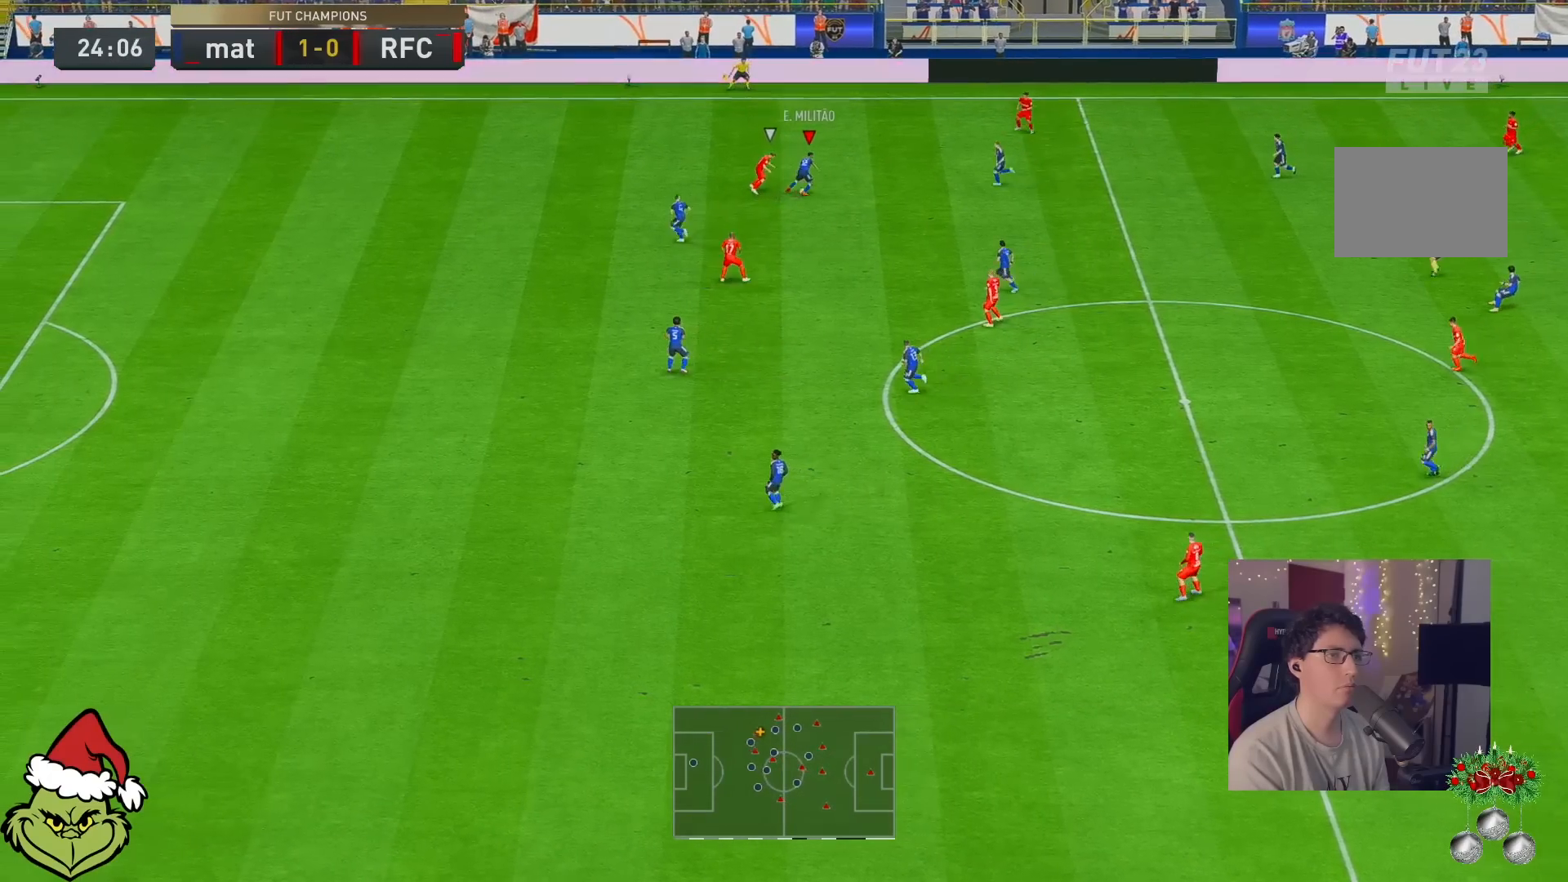
{"buttons": [], "left_stick": "right", "right_stick": "center", "events": [[250, "A", "down"], [317, "left_stick", "right"], [350, "L2", "up"], [417, "A", "up"]]}
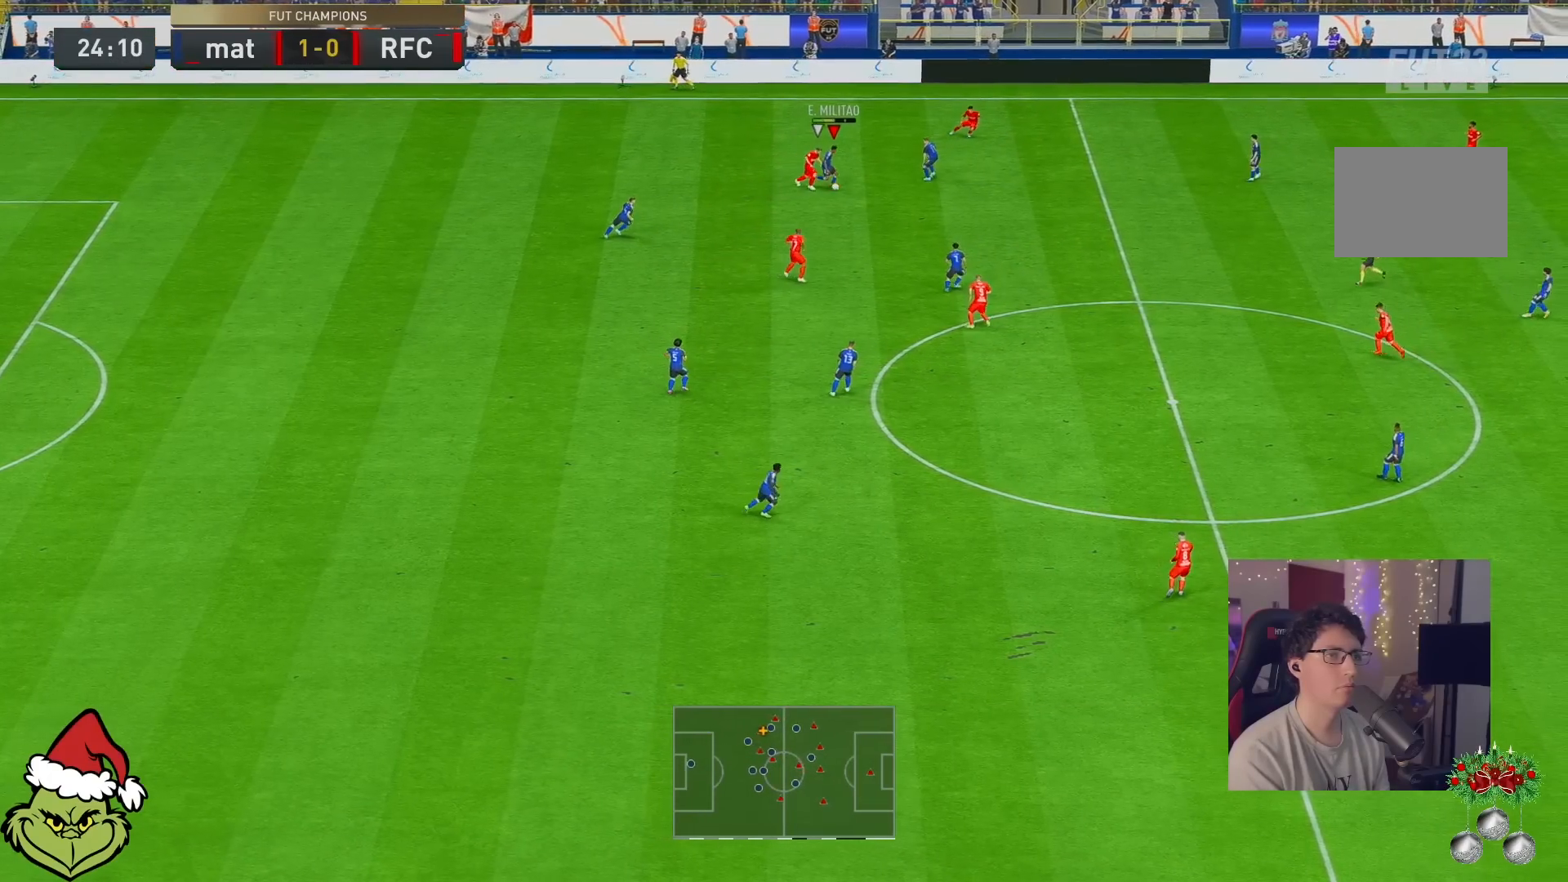
{"buttons": [], "left_stick": "up-right", "right_stick": "center", "events": [[250, "left_stick", "center"], [467, "left_stick", "up-right"]]}
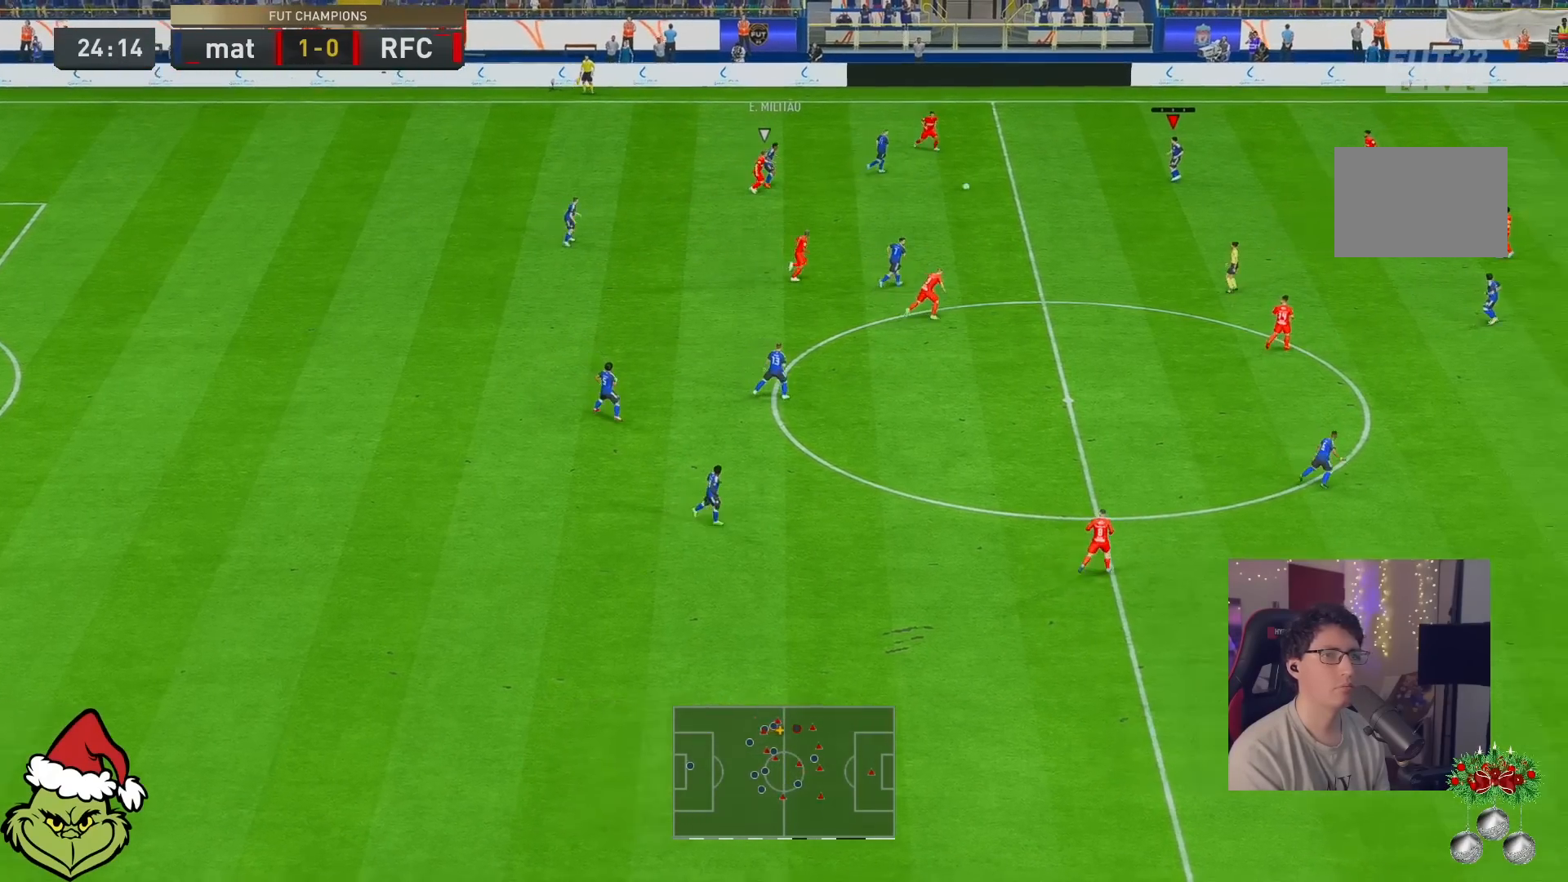
{"buttons": ["L1"], "left_stick": "down-left", "right_stick": "center", "events": [[83, "left_stick", "right"], [350, "left_stick", "down"], [467, "left_stick", "down-left"], [483, "L1", "down"]]}
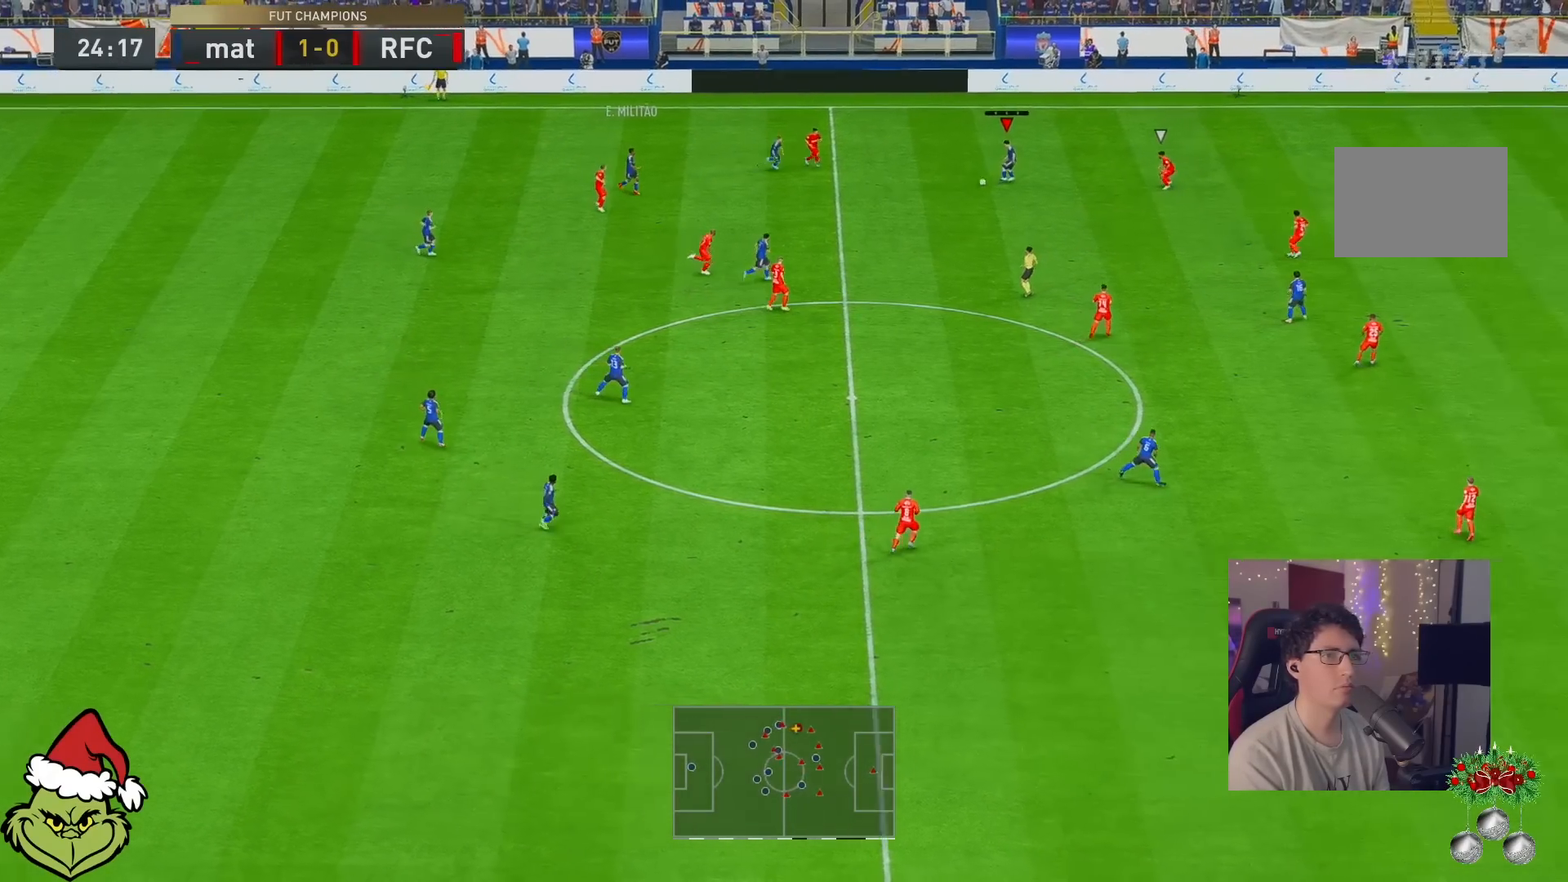
{"buttons": [], "left_stick": "right", "right_stick": "center"}
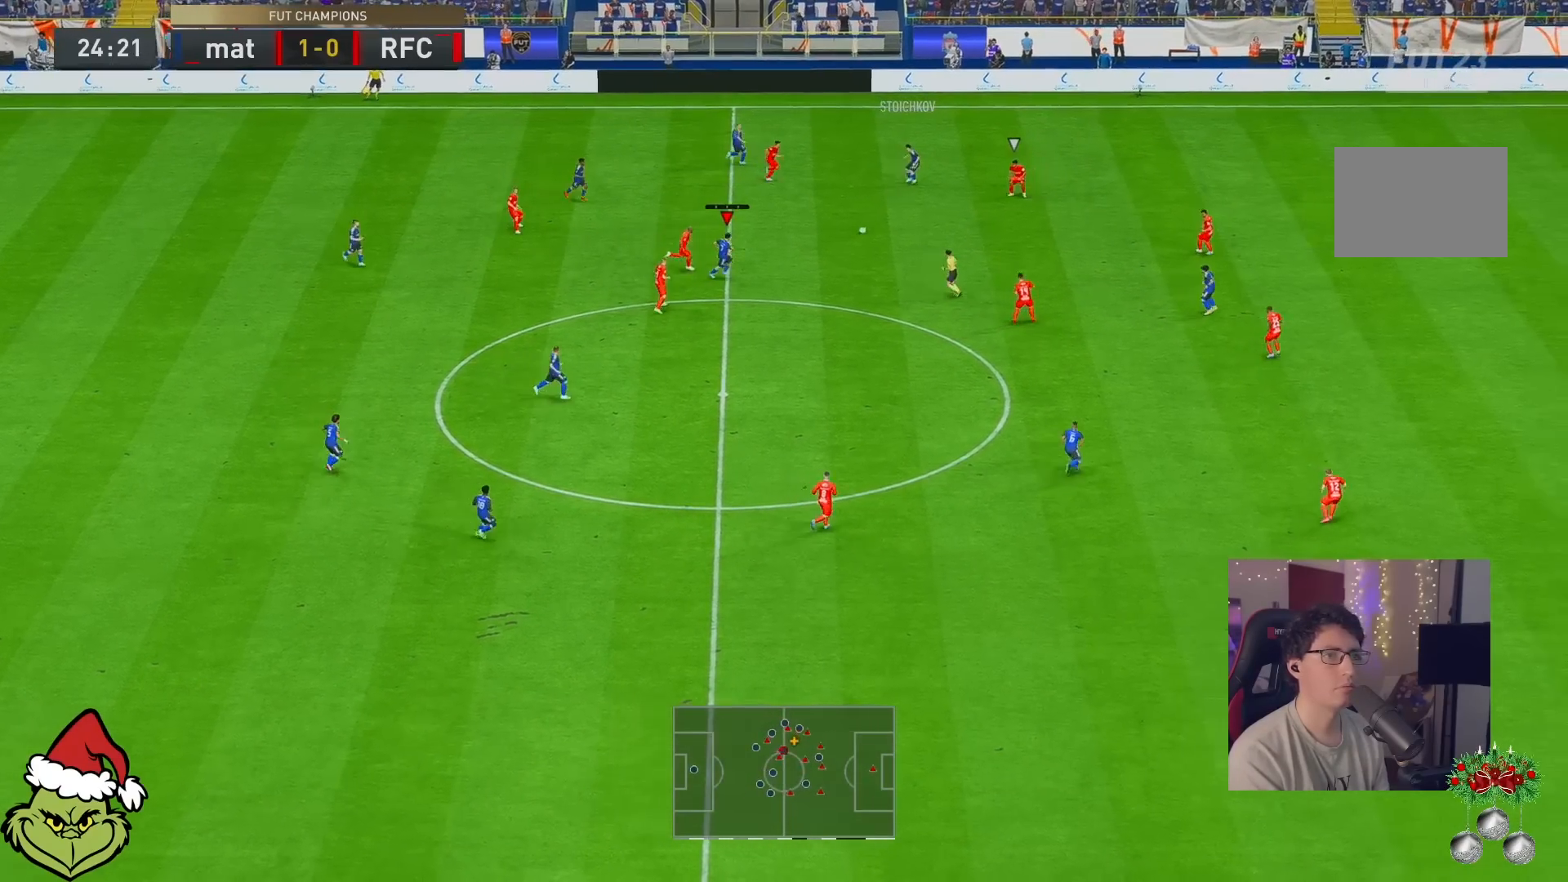
{"buttons": [], "left_stick": "down-right", "right_stick": "center", "events": [[333, "left_stick", "down-right"]]}
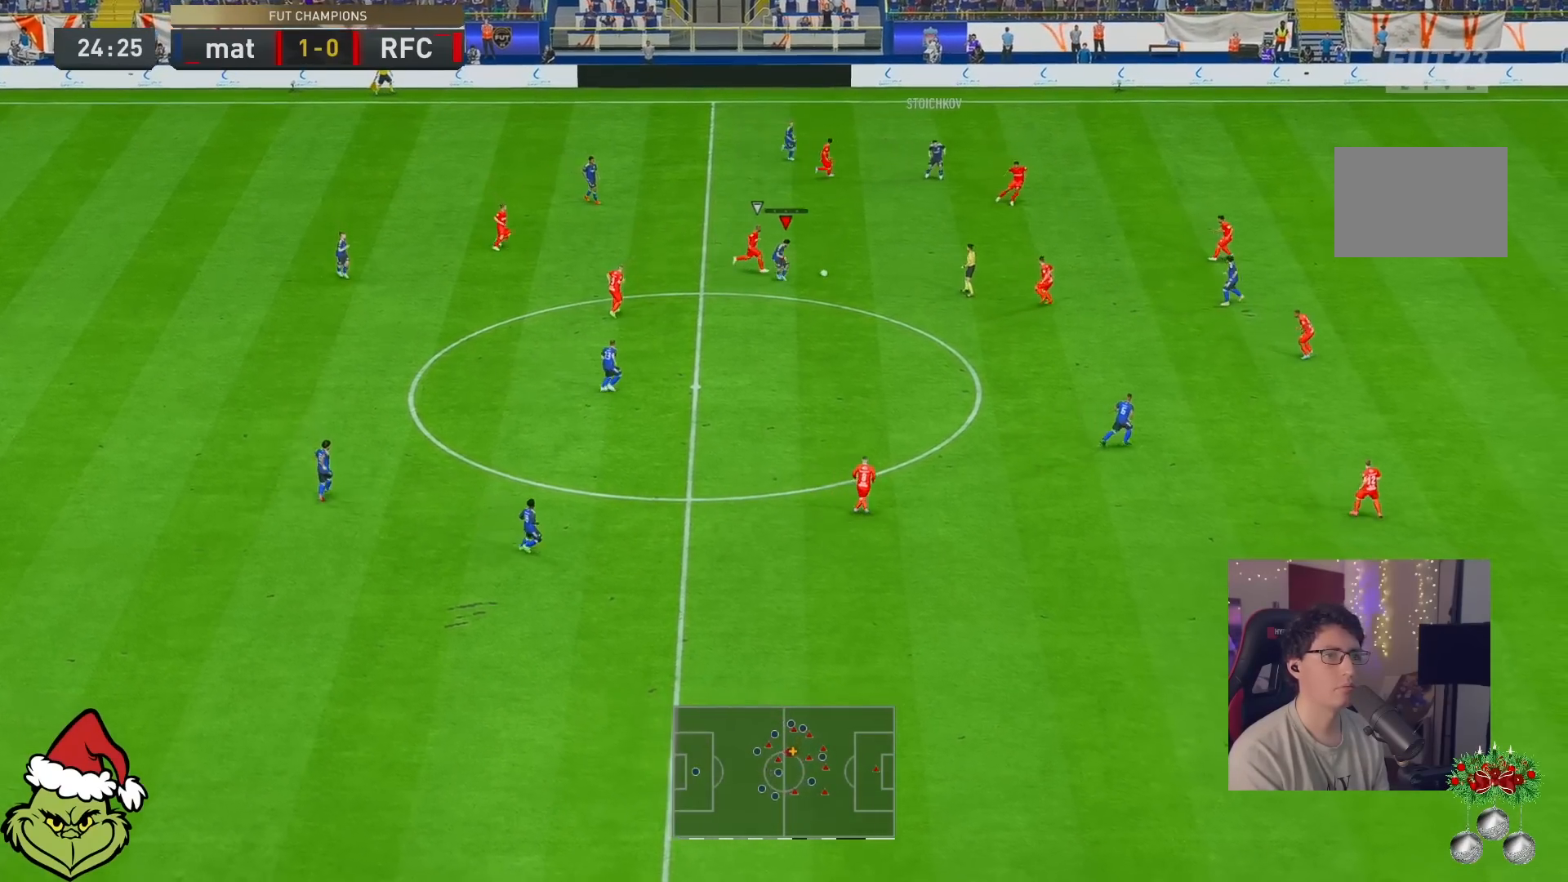
{"buttons": [], "left_stick": "down-right", "right_stick": "center", "events": [[67, "A", "down"], [67, "R1", "down"], [267, "A", "up"], [267, "R1", "up"]]}
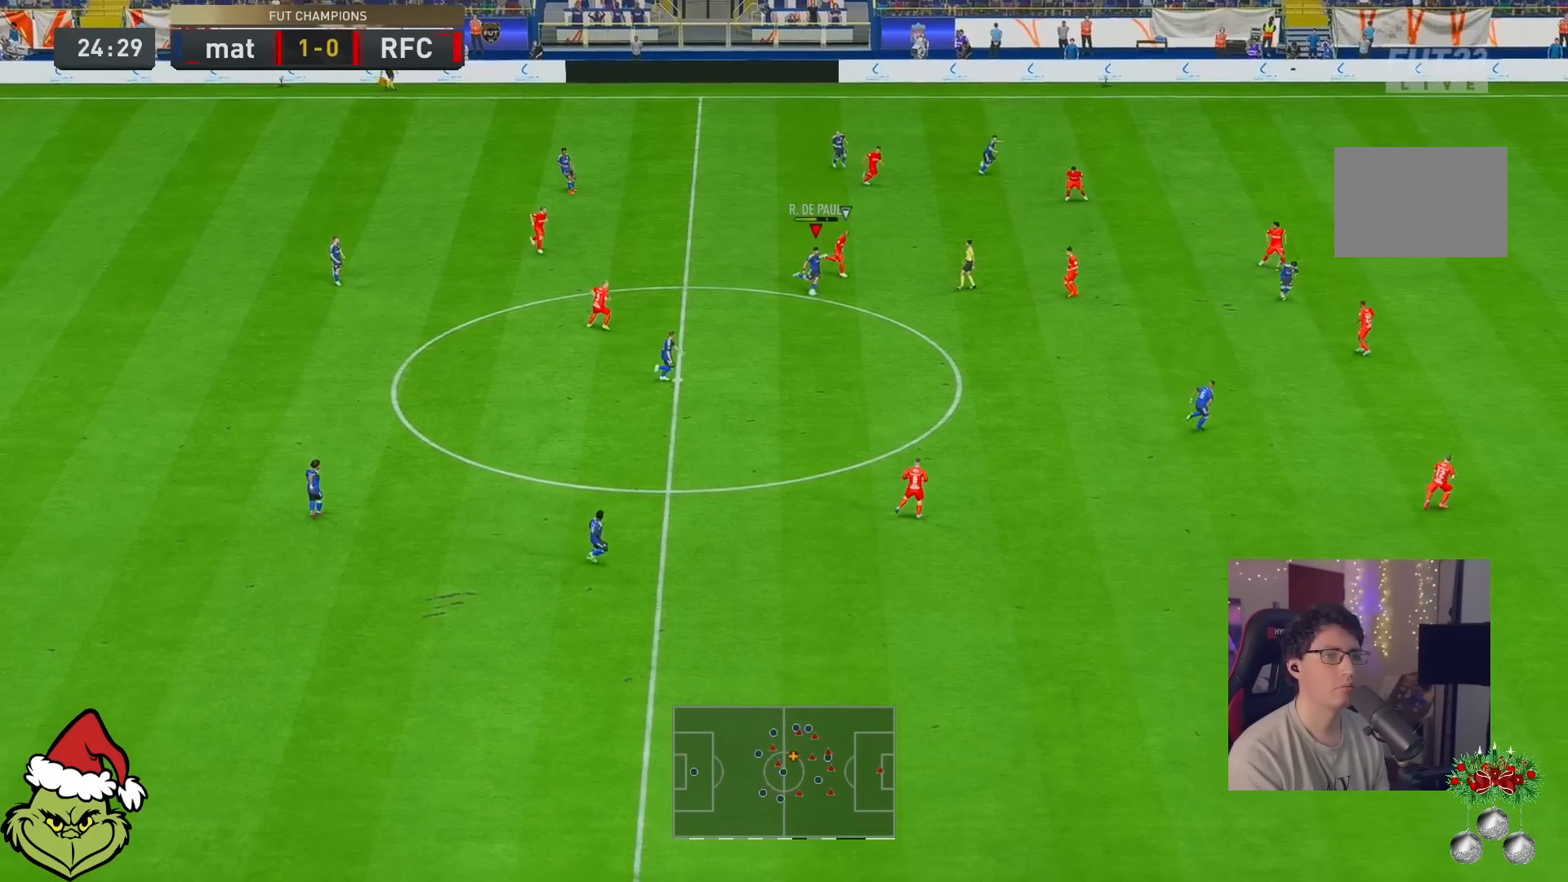
{"buttons": [], "left_stick": "down-right", "right_stick": "center", "events": []}
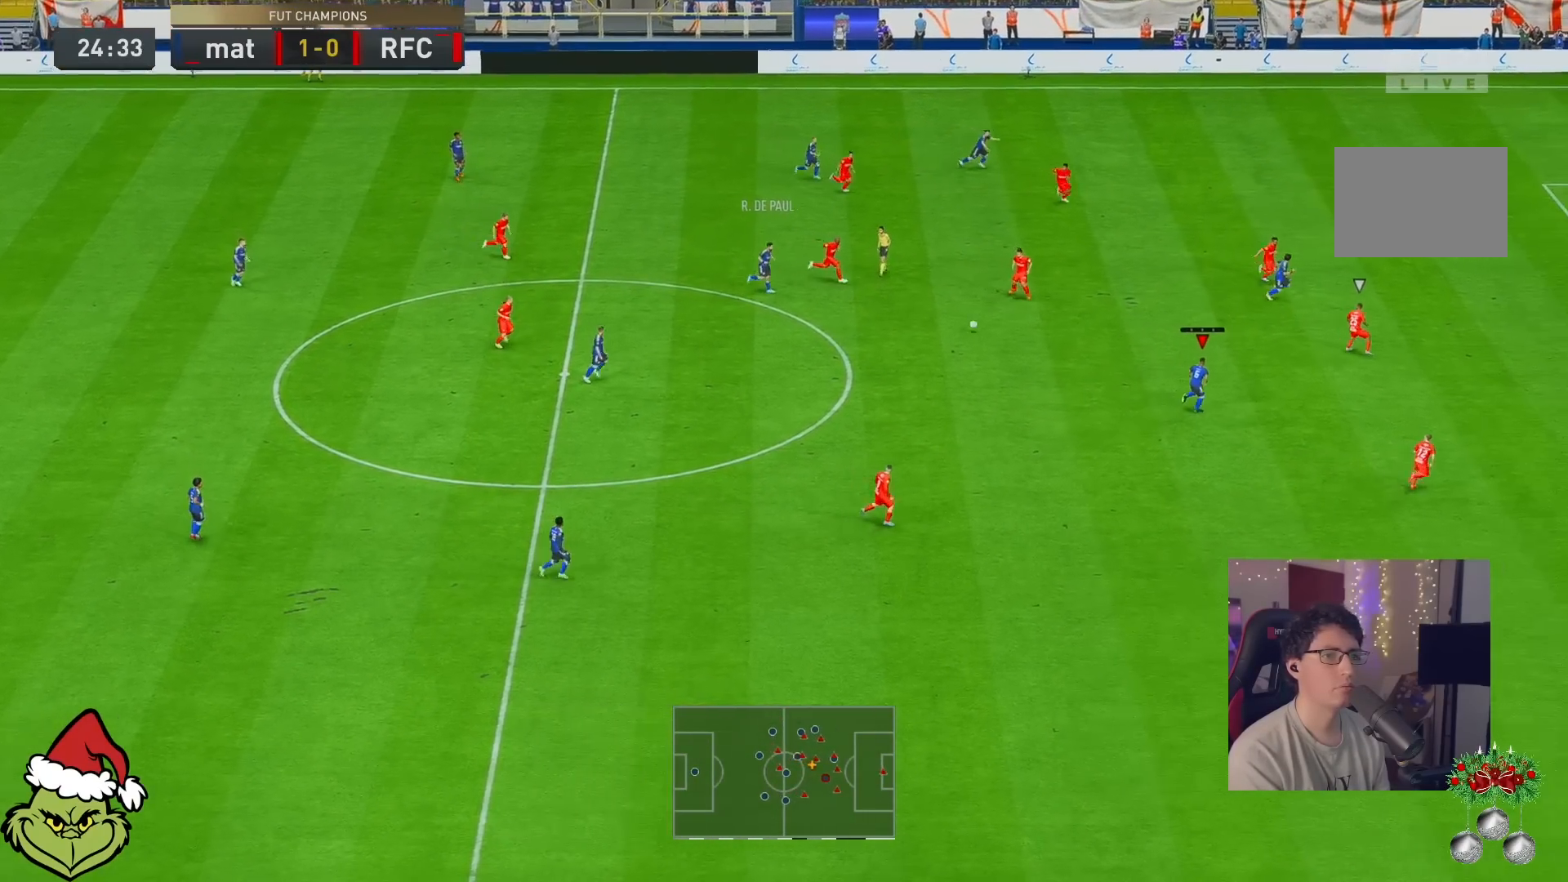
{"buttons": [], "left_stick": "up", "right_stick": "center", "events": [[50, "left_stick", "up-right"], [117, "left_stick", "up"]]}
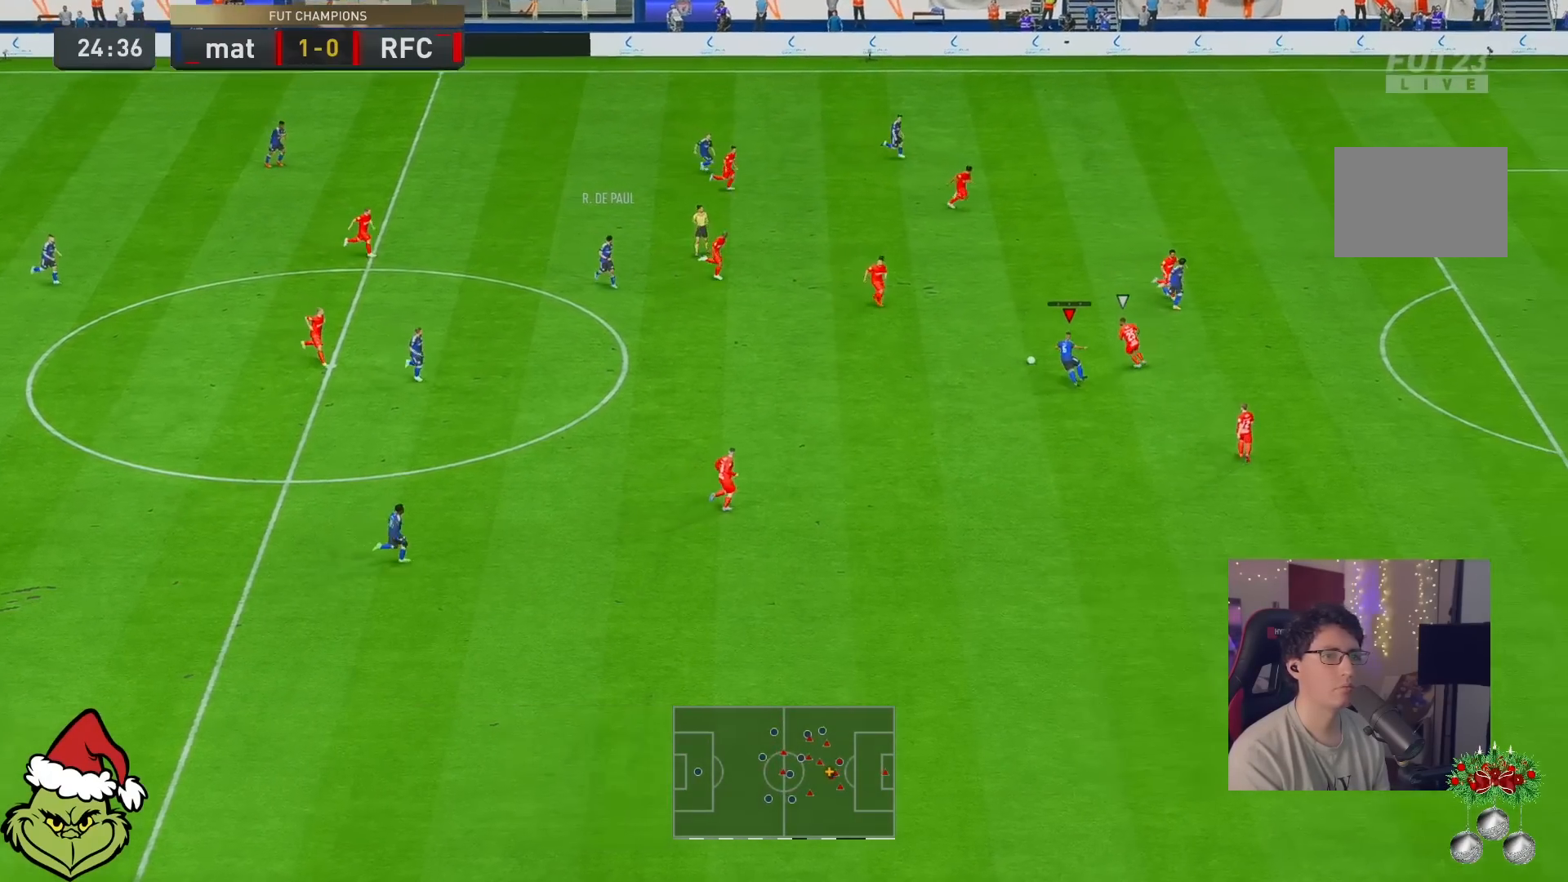
{"buttons": [], "left_stick": "up-right", "right_stick": "center", "events": [[17, "left_stick", "up-left"], [317, "left_stick", "up-right"]]}
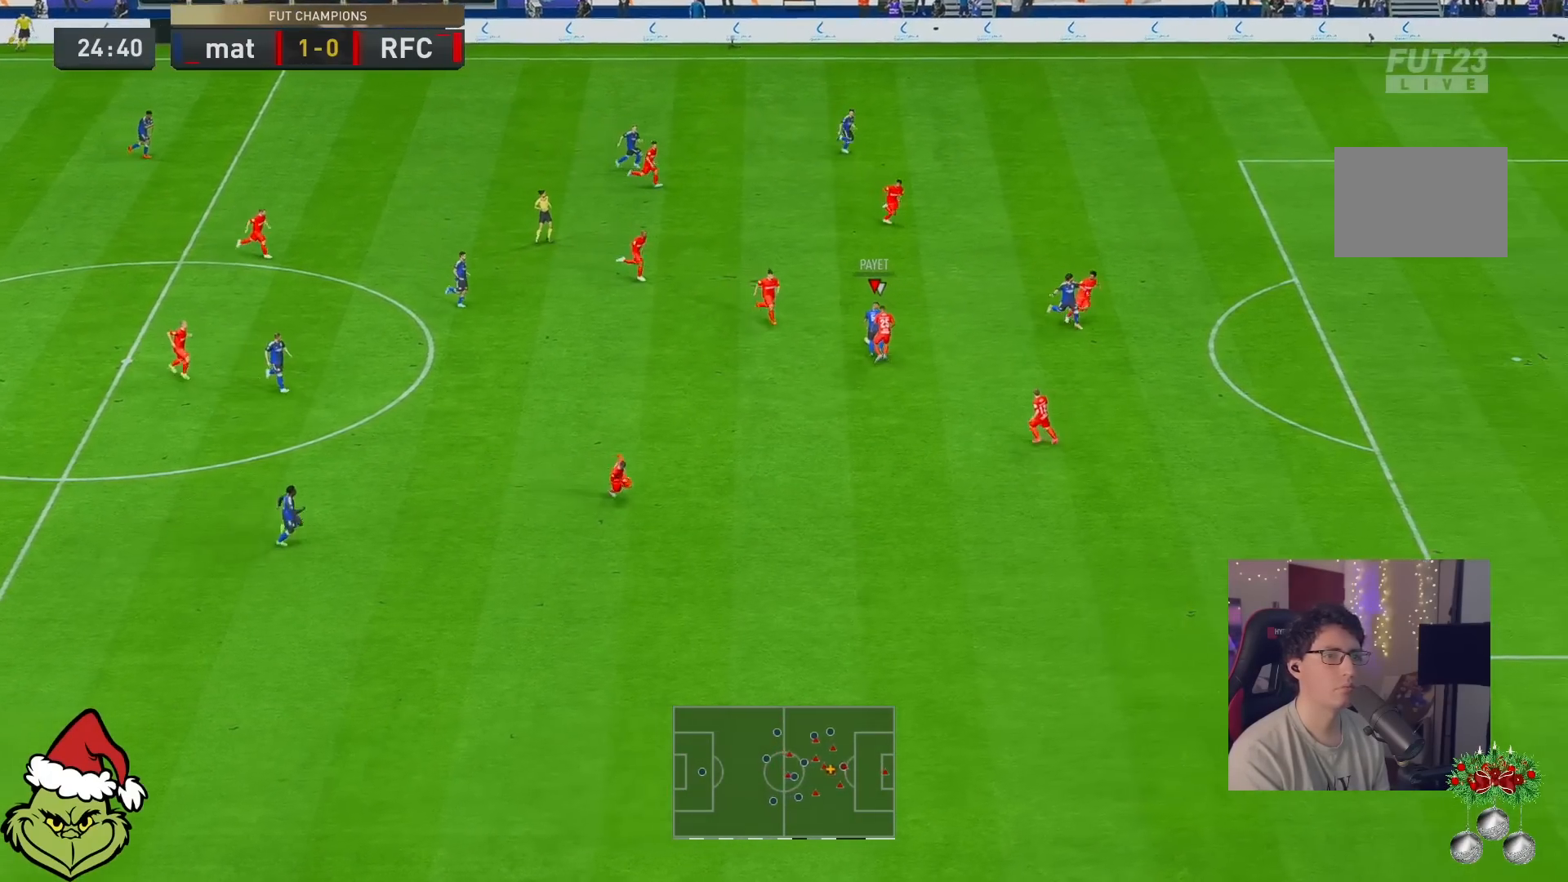
{"buttons": ["Y", "L1"], "left_stick": "up-right", "right_stick": "center", "events": [[267, "Y", "down"], [333, "L1", "down"]]}
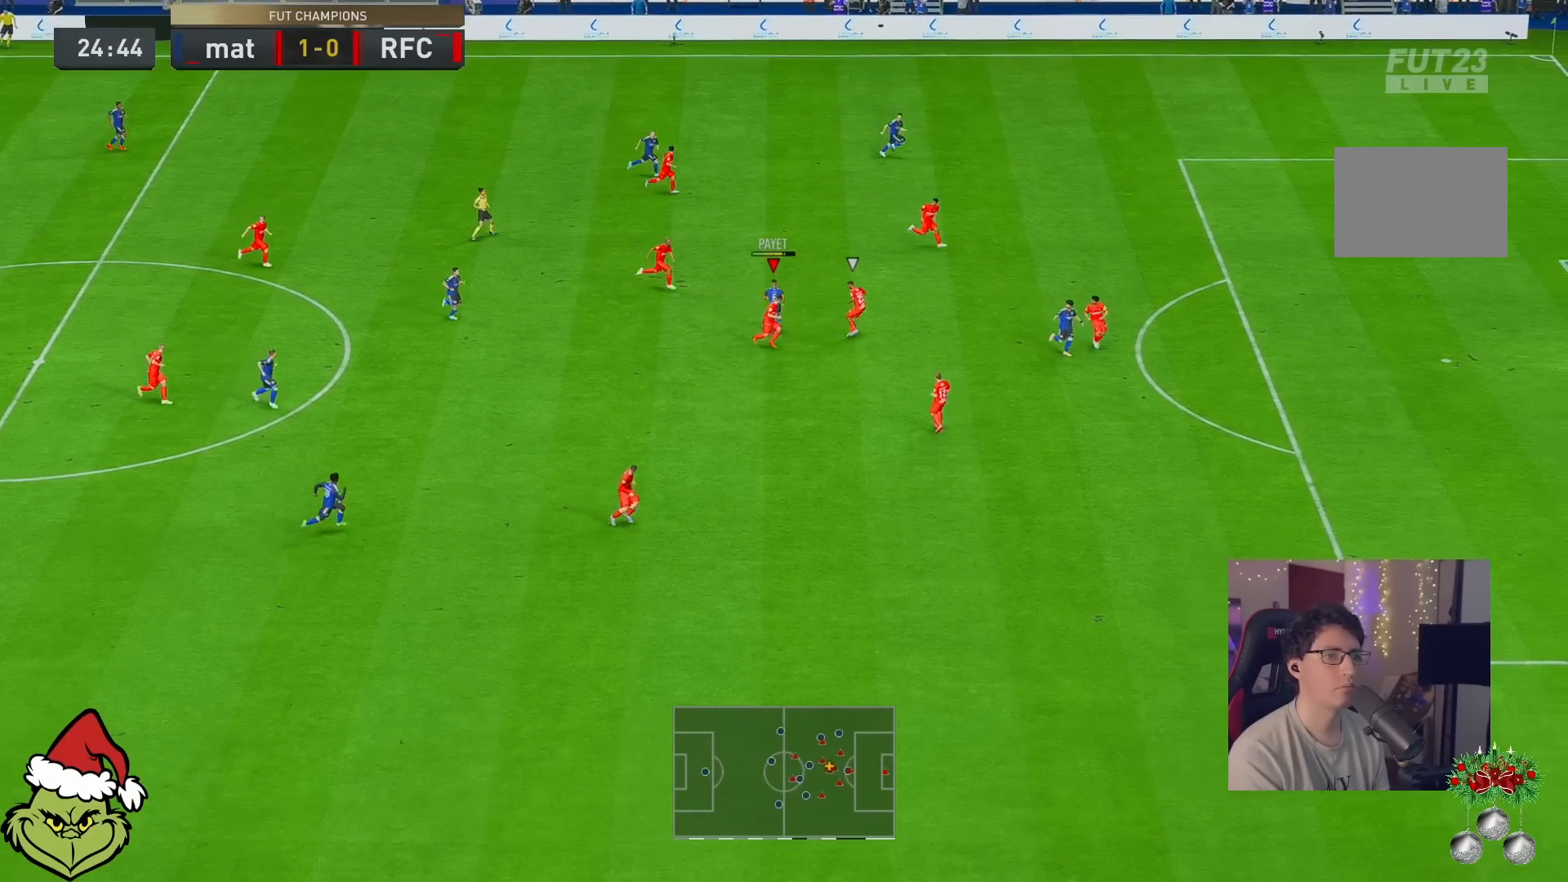
{"buttons": [], "left_stick": "up-right", "right_stick": "center", "events": [[67, "Y", "up"], [133, "L1", "up"]]}
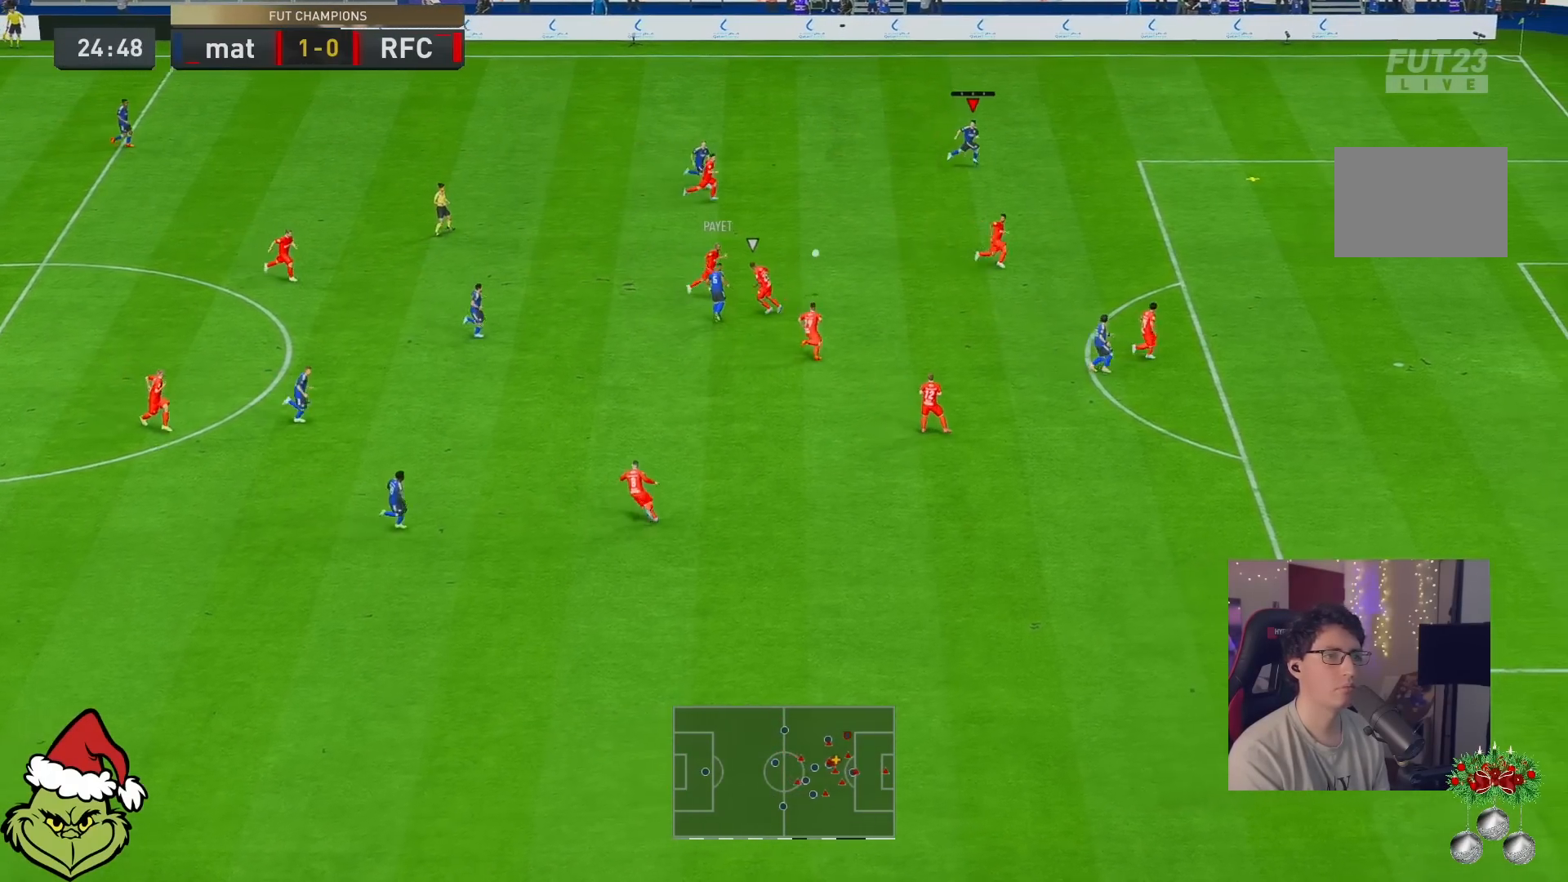
{"buttons": [], "left_stick": "right", "right_stick": "center", "events": [[167, "left_stick", "right"]]}
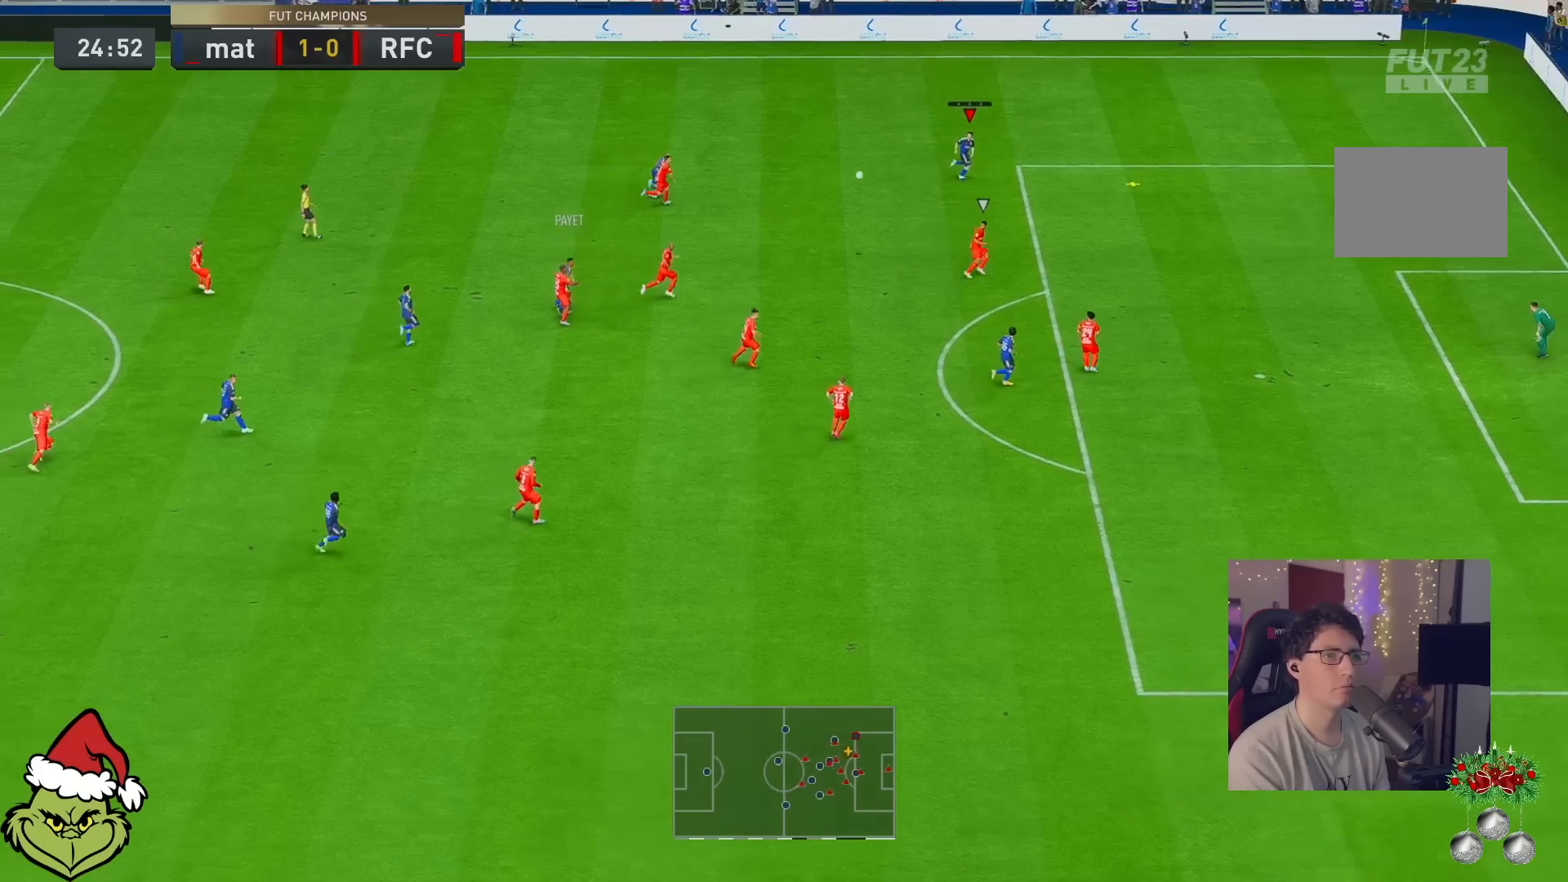
{"buttons": [], "left_stick": "right", "right_stick": "center", "events": []}
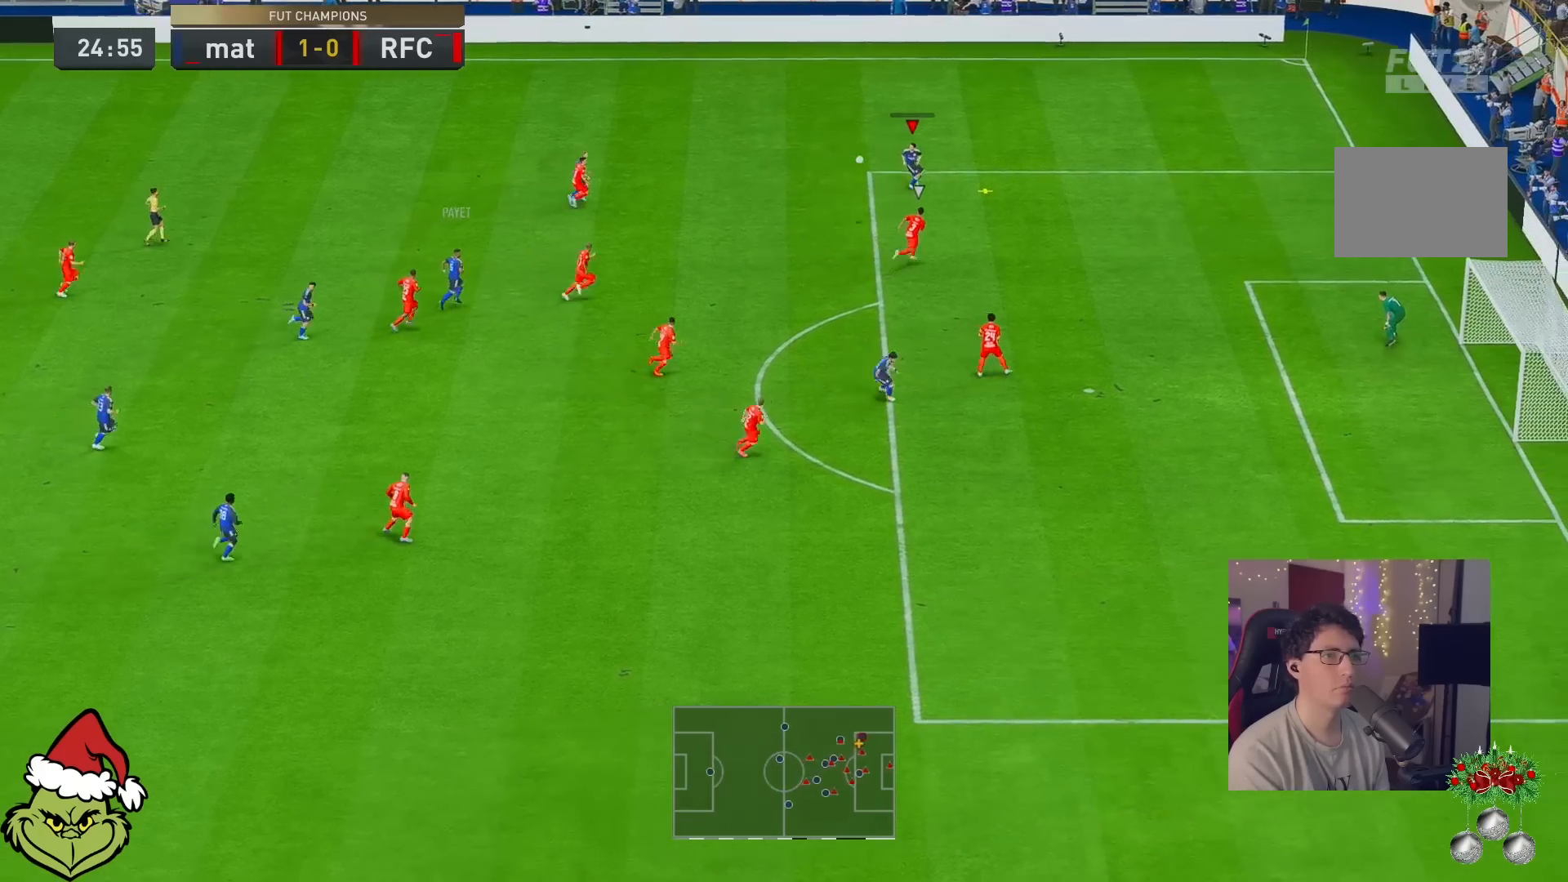
{"buttons": [], "left_stick": "right", "right_stick": "center", "events": []}
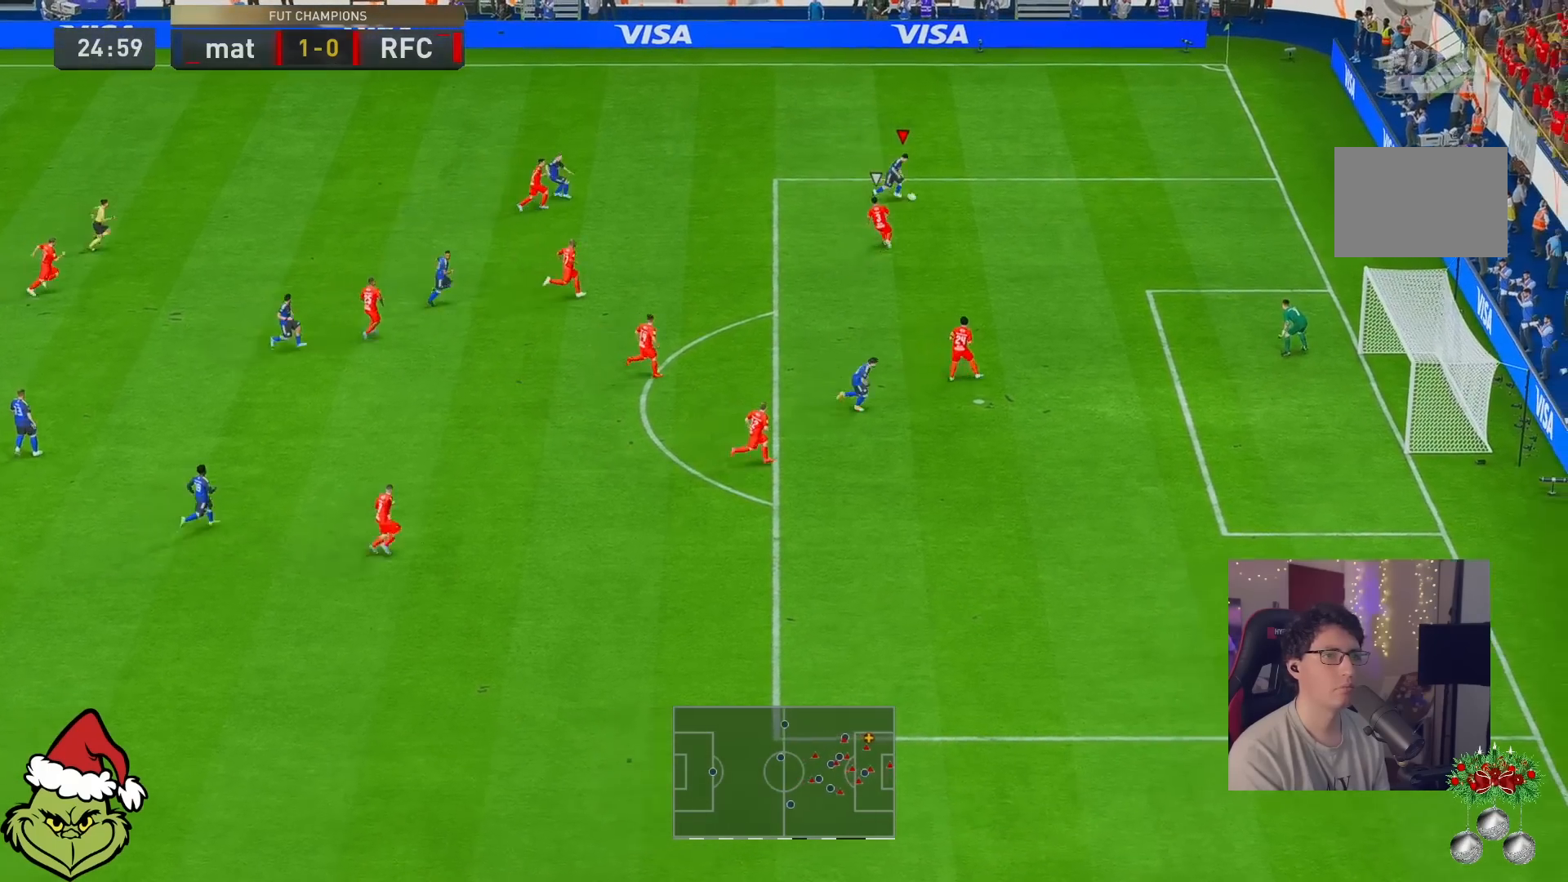
{"buttons": [], "left_stick": "down-right", "right_stick": "center", "events": [[383, "left_stick", "down-right"]]}
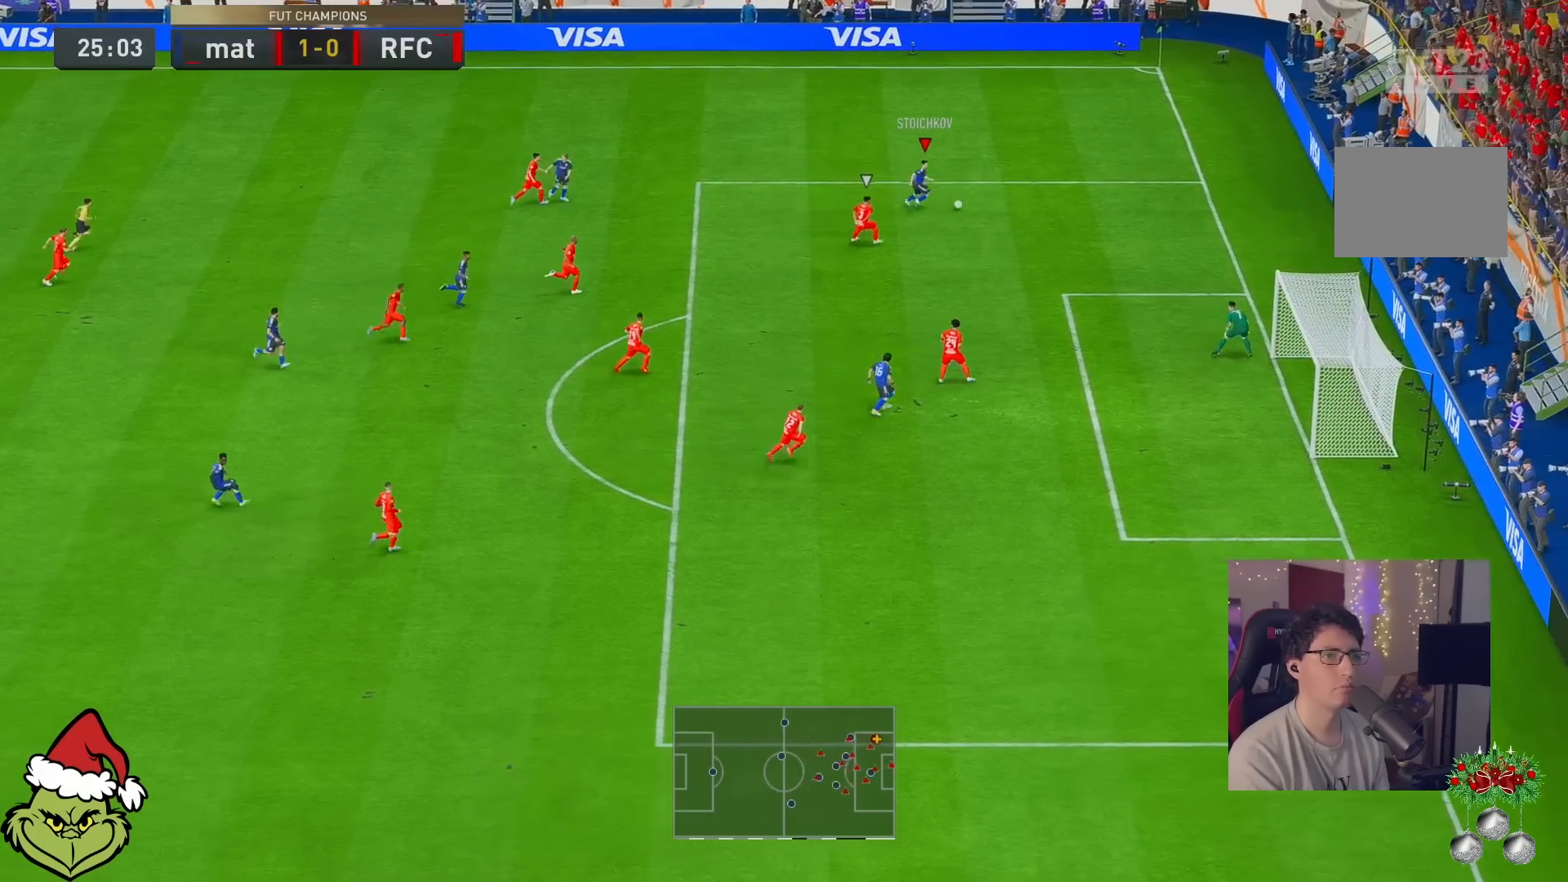
{"buttons": [], "left_stick": "center", "right_stick": "down-left", "events": [[200, "left_stick", "center"], [217, "right_stick", "down-left"]]}
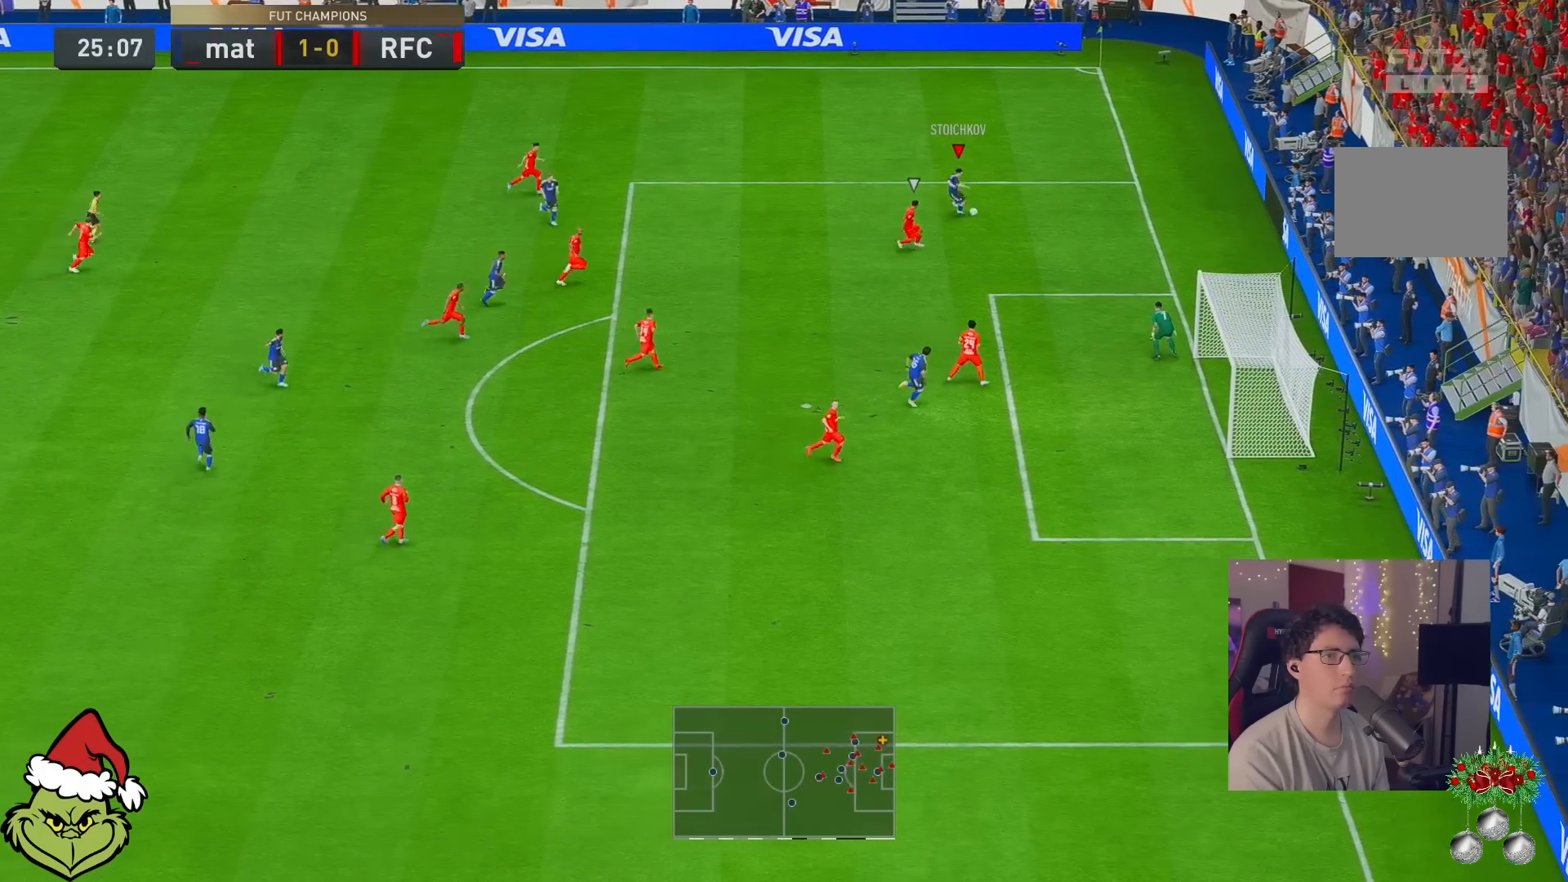
{"buttons": [], "left_stick": "down-right", "right_stick": "center", "events": [[67, "left_stick", "down-right"], [67, "right_stick", "center"]]}
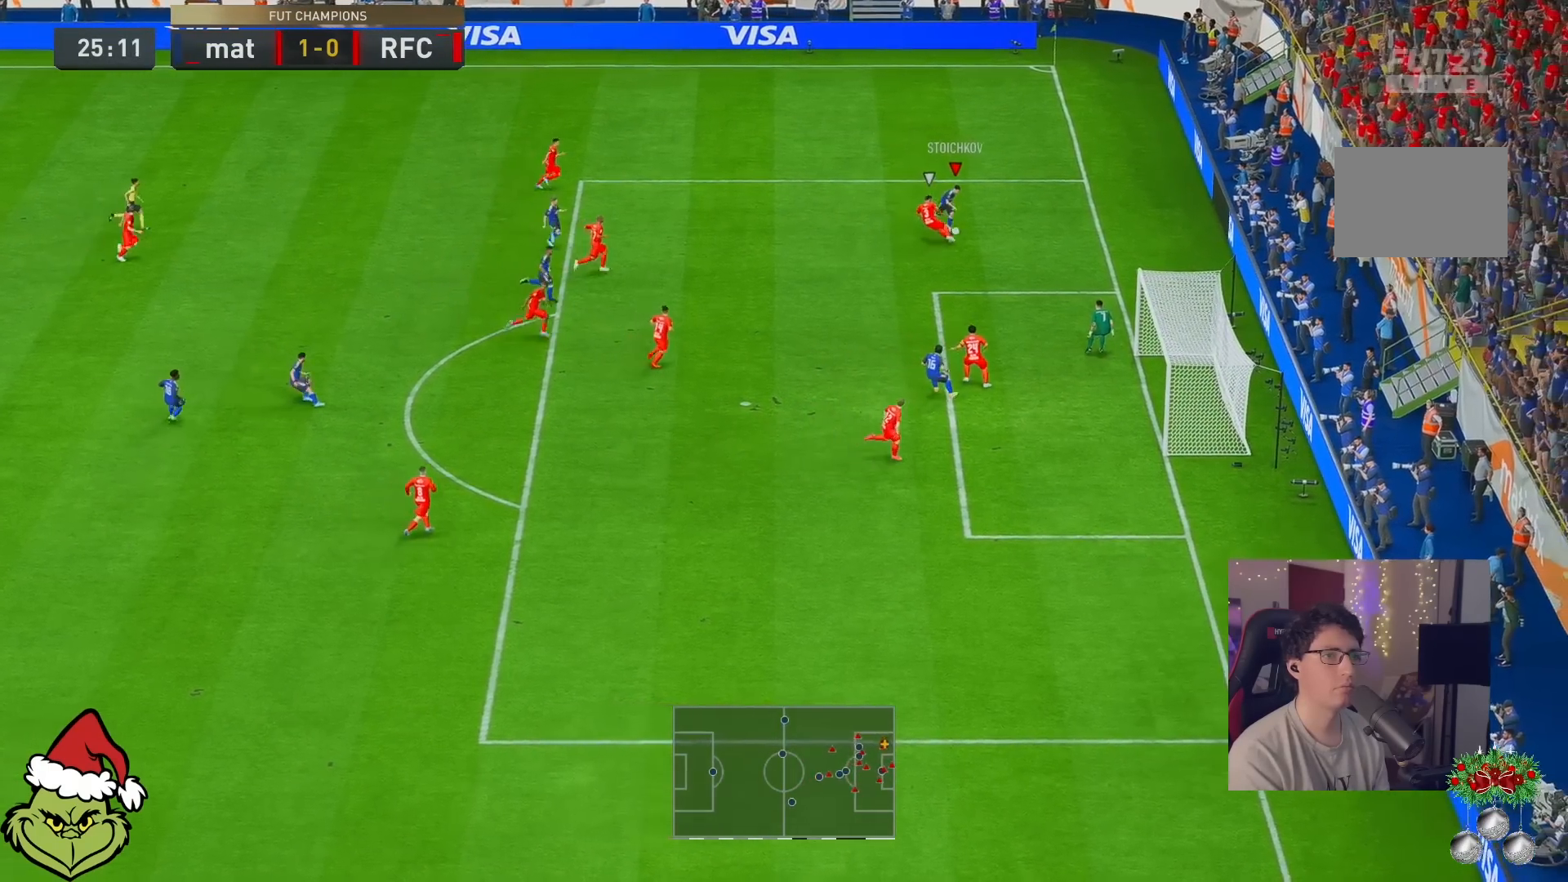
{"buttons": [], "left_stick": "down-left", "right_stick": "center", "events": [[167, "R1", "down"], [200, "left_stick", "down"], [217, "A", "down"], [267, "A", "up"], [267, "R1", "up"], [433, "left_stick", "down-left"]]}
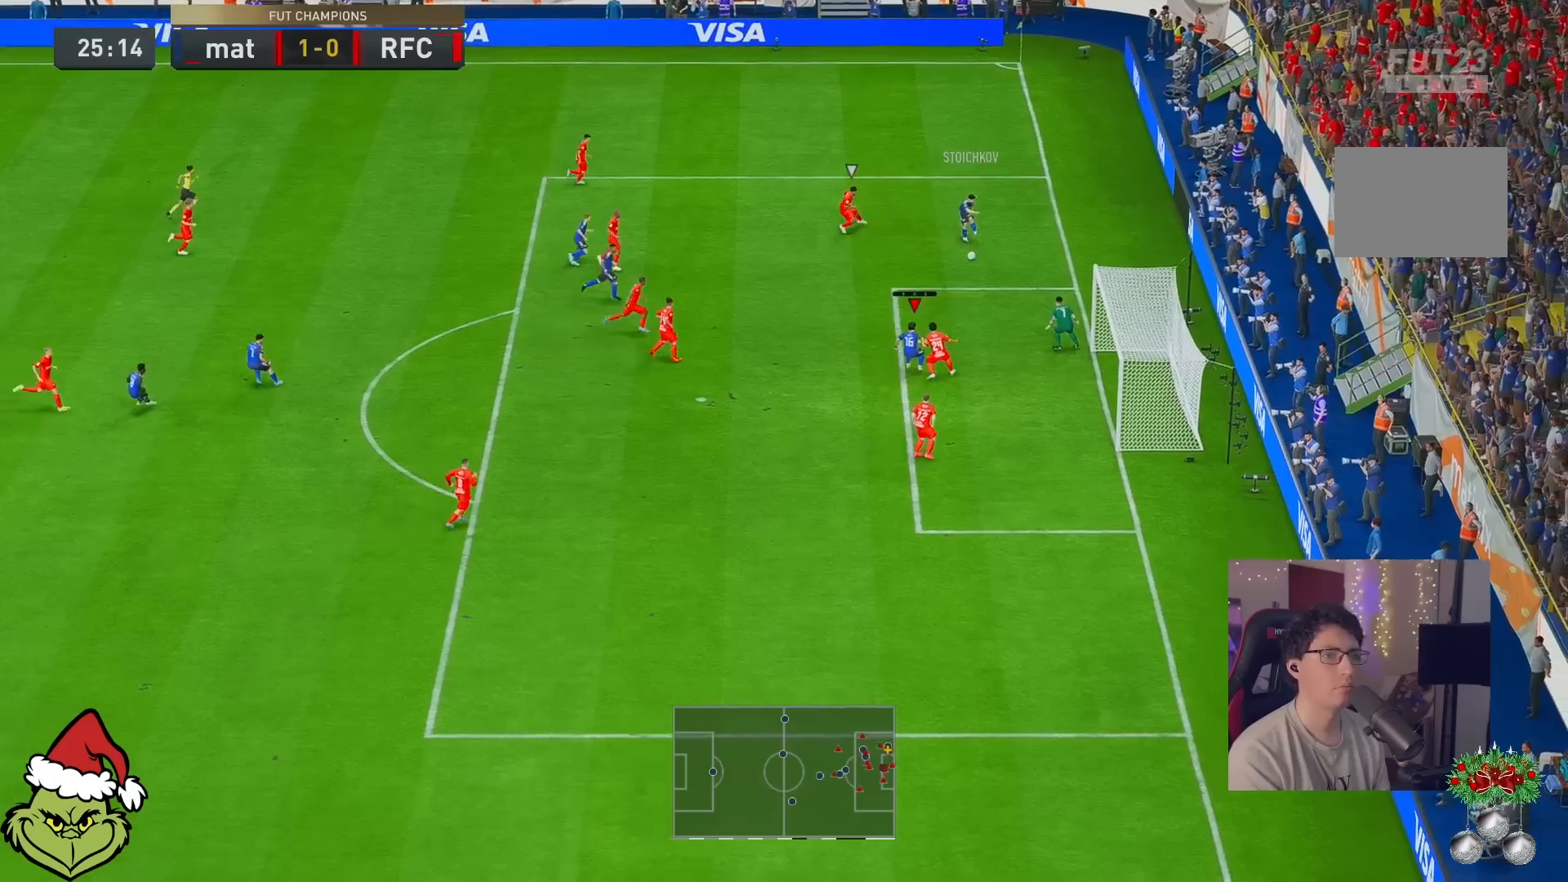
{"buttons": [], "left_stick": "down-right", "right_stick": "center", "events": [[83, "X", "down"], [83, "left_stick", "down"], [183, "left_stick", "down-right"], [283, "X", "up"]]}
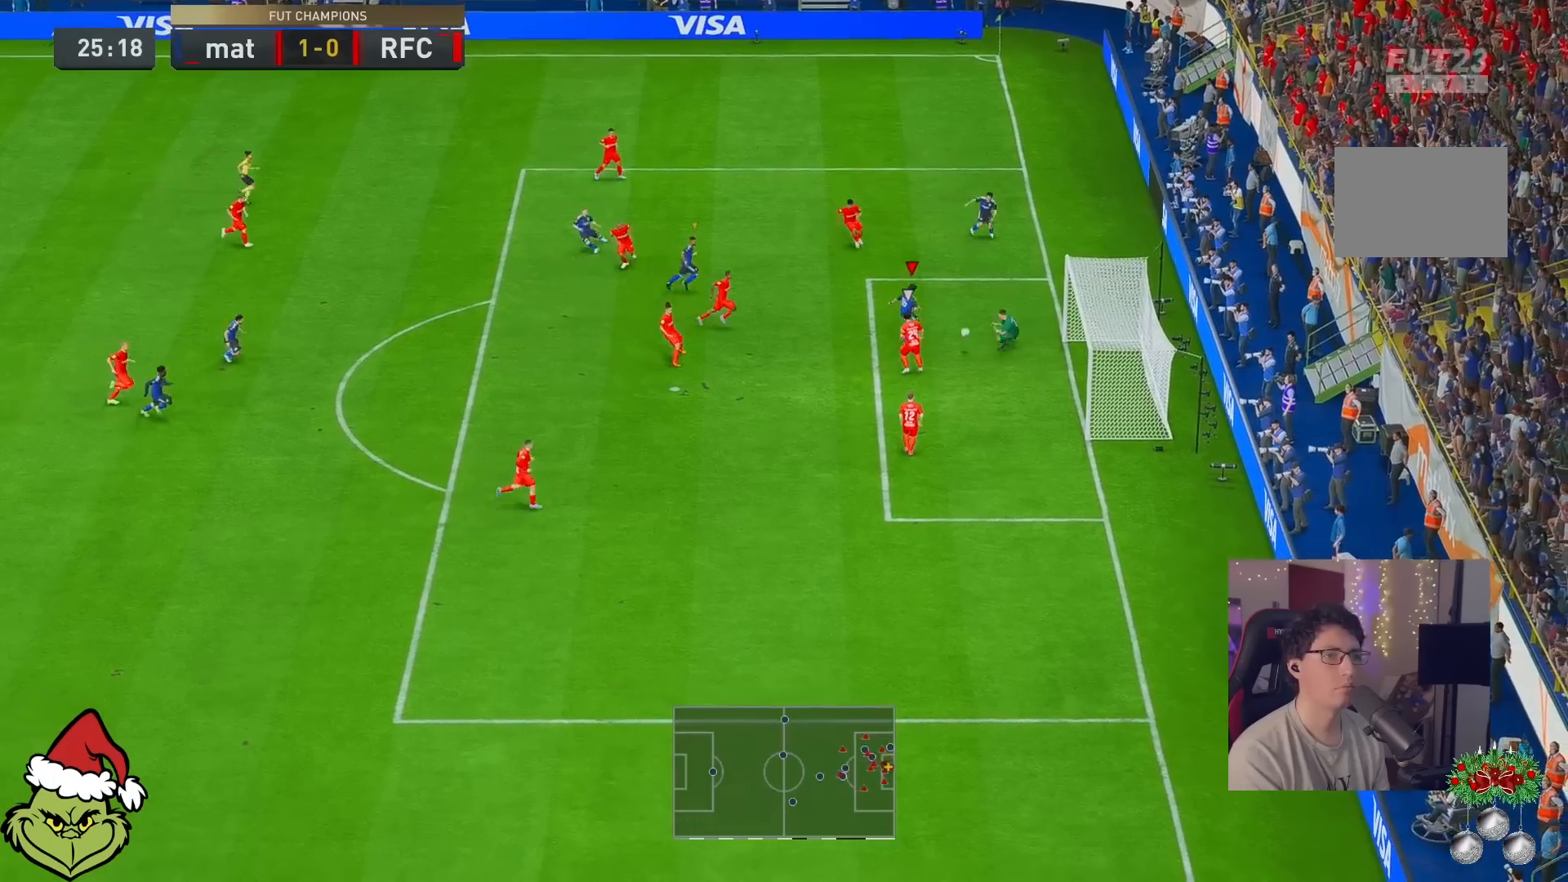
{"buttons": [], "left_stick": "down-right", "right_stick": "center", "events": []}